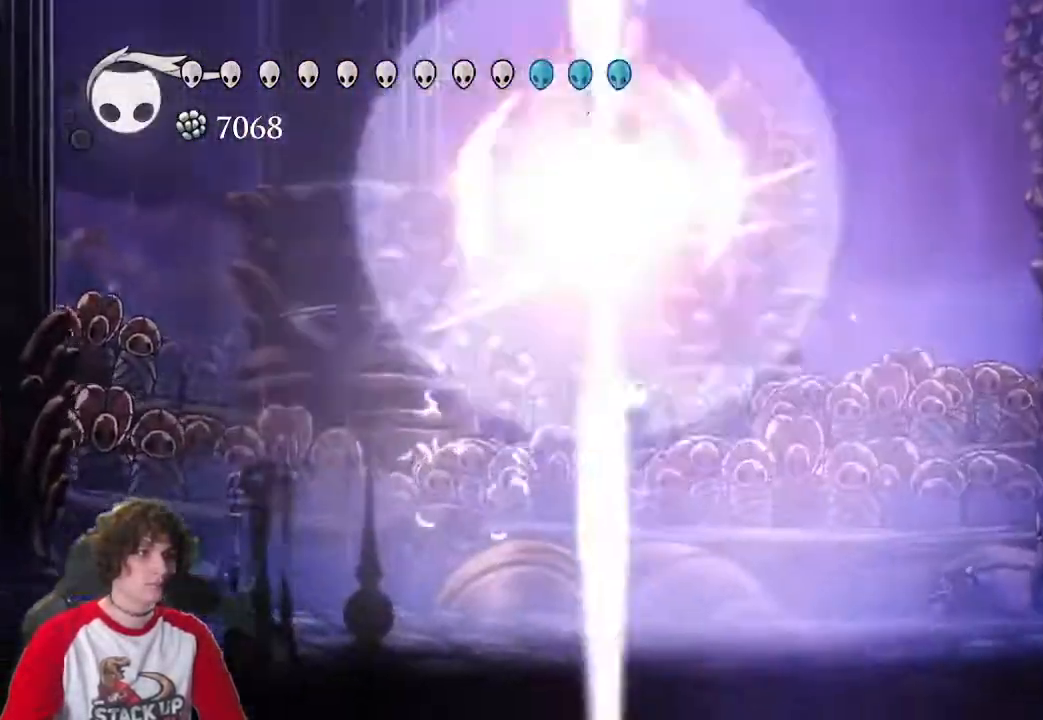
Gameplay with keyboard; each line is a JSON object with the keys held at the frame after it. "events" lists presses ("down") and releases ("up") of "a", "attack", "cast", "cdash", "d", "dash", "dream", "focus", "inv", "jump", "map", "s" and "w" between this image and that frame as [ms after this image, input, new state], when the widget could be followed in between. No other keys are recorded. Mouse input is not recorded. Key names are as the overlay labels them; some are game actions (e.g. jump) rather than physical keys.
{"keys": ["d"], "events": [[100, "w", "up"], [233, "dash", "down"], [366, "dash", "up"]]}
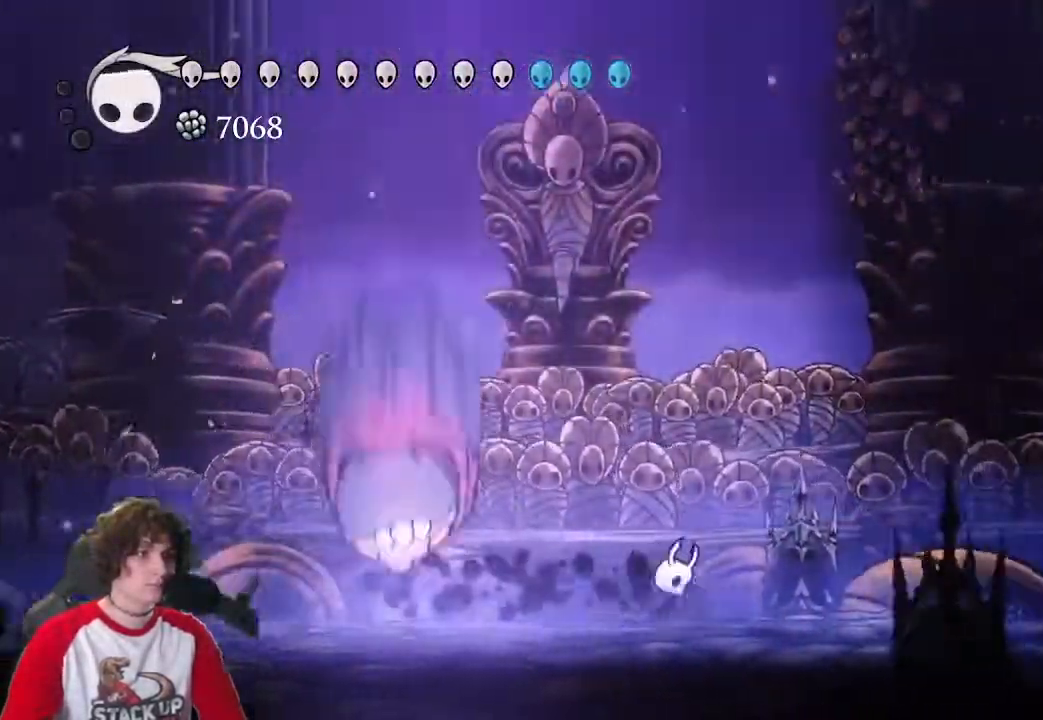
{"keys": ["a", "jump", "w"], "events": [[16, "jump", "down"], [350, "a", "down"], [383, "w", "down"], [433, "d", "up"]]}
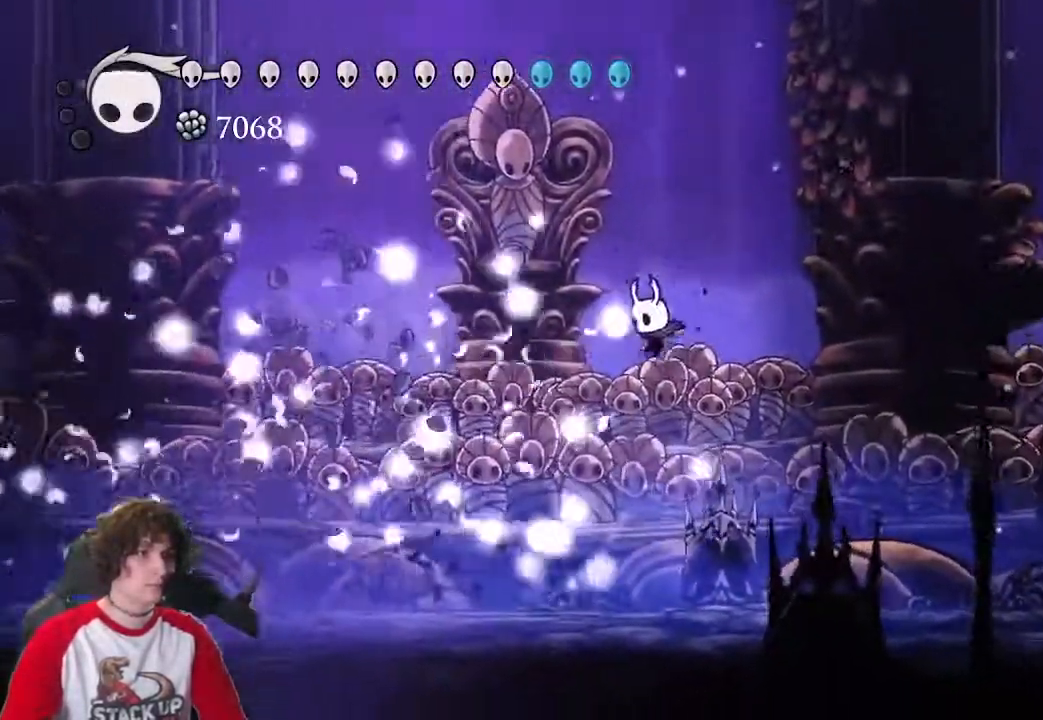
{"keys": ["a", "dash"], "events": [[33, "attack", "down"], [216, "attack", "up"], [216, "jump", "up"], [216, "w", "up"], [450, "dash", "down"]]}
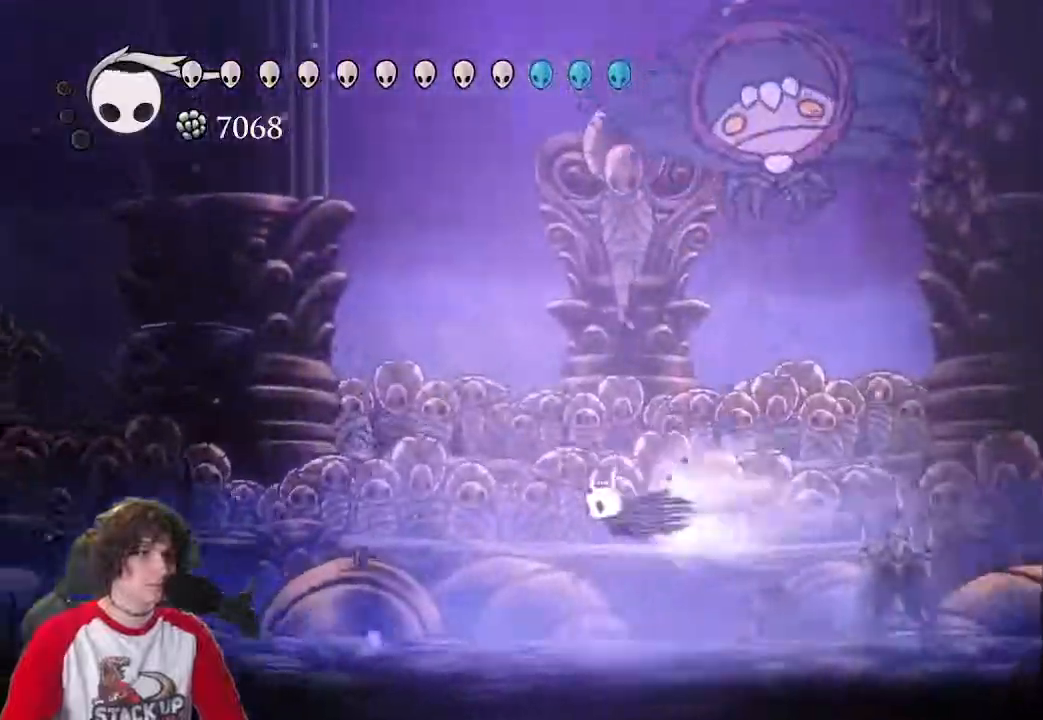
{"keys": ["a", "jump"], "events": [[100, "dash", "up"], [283, "jump", "down"]]}
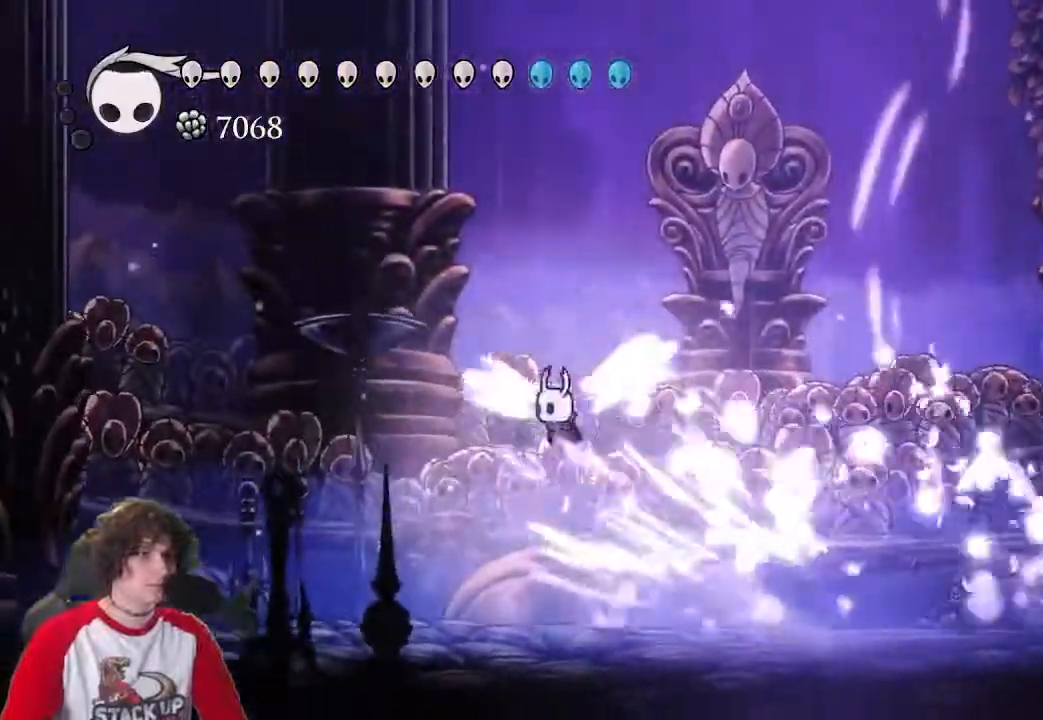
{"keys": ["attack", "d", "w"], "events": [[16, "d", "down"], [66, "a", "up"], [350, "w", "down"], [383, "attack", "down"], [383, "jump", "up"]]}
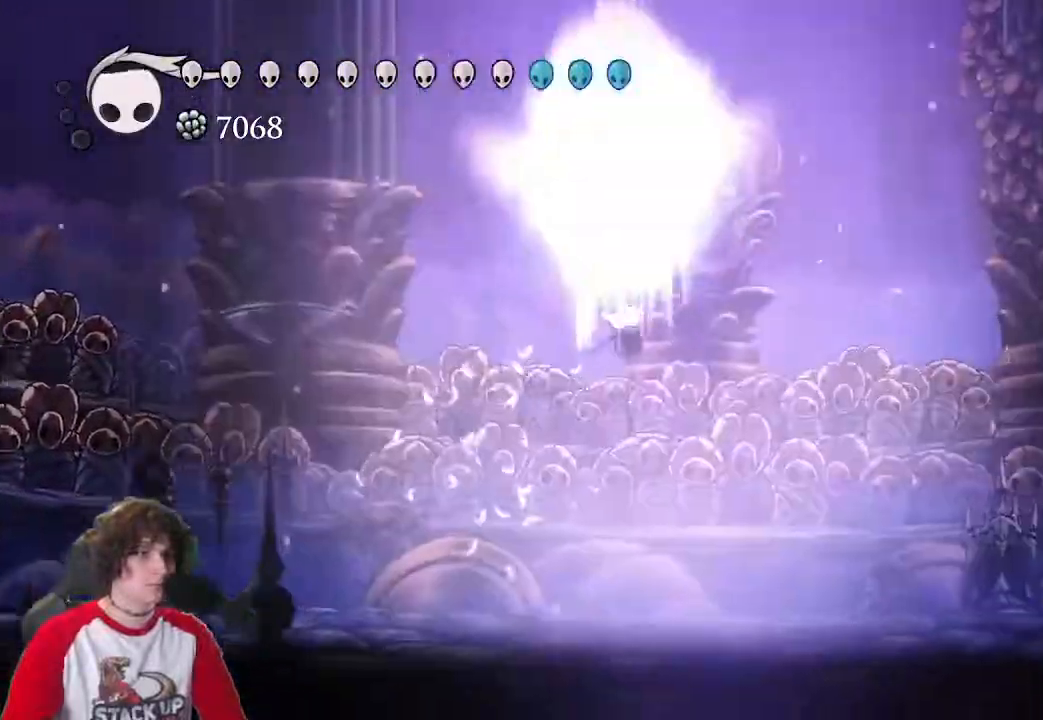
{"keys": ["d"], "events": [[33, "attack", "up"], [83, "w", "up"], [266, "dash", "down"], [400, "dash", "up"]]}
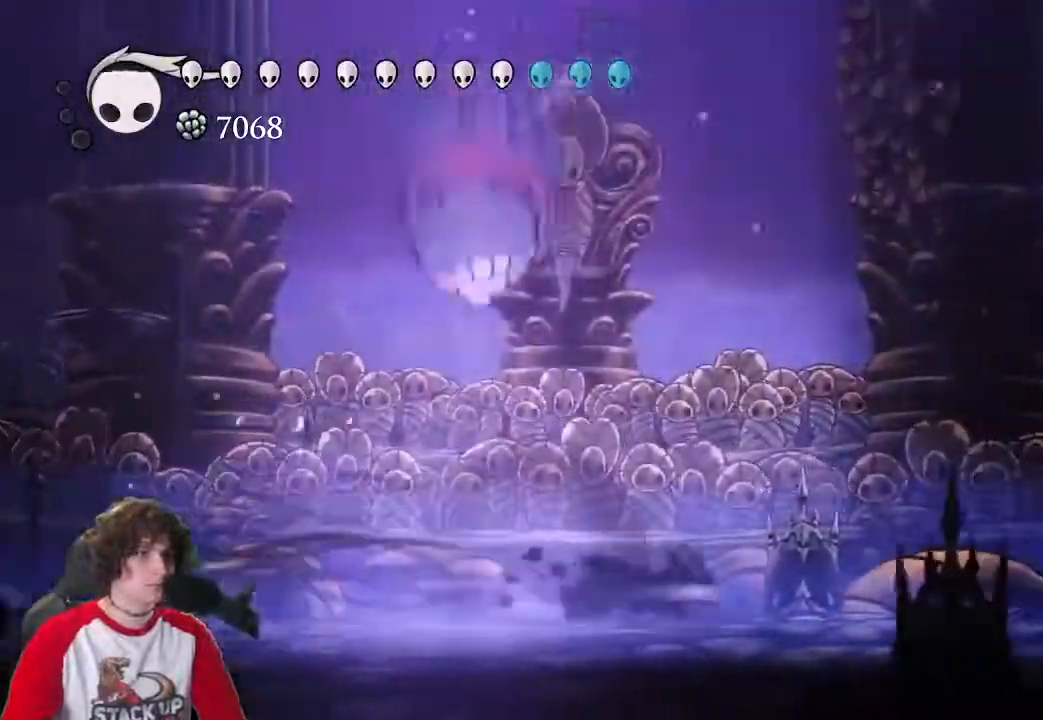
{"keys": ["d", "jump", "w"], "events": [[50, "jump", "down"], [416, "w", "down"]]}
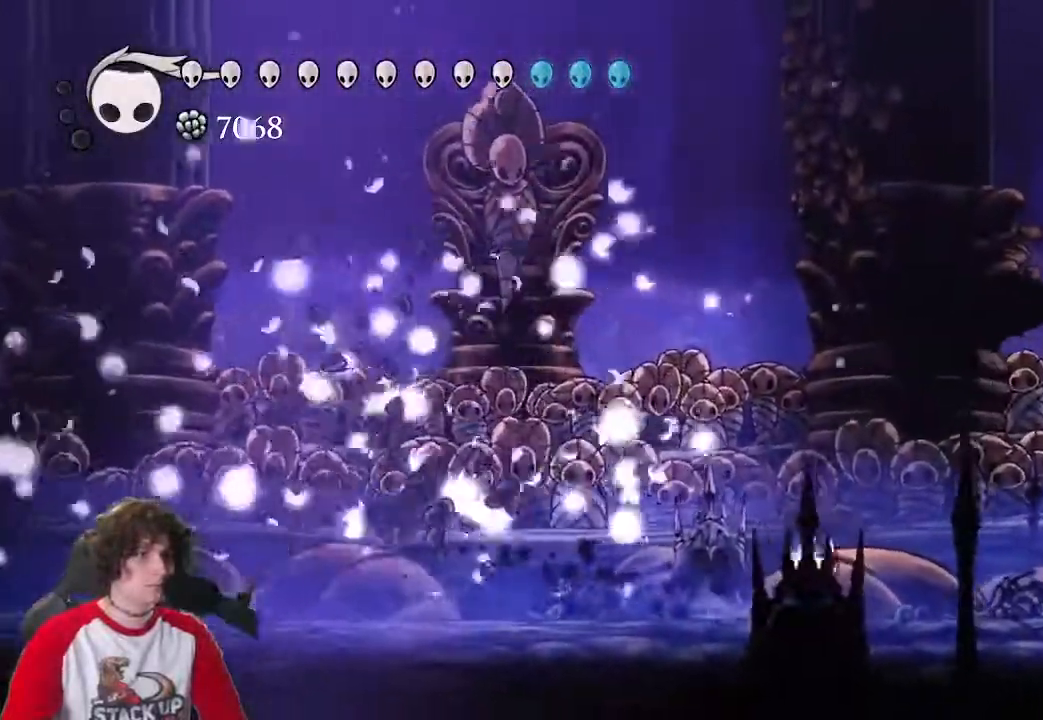
{"keys": ["a"], "events": [[16, "jump", "up"], [66, "a", "down"], [100, "d", "up"], [100, "jump", "down"], [150, "w", "up"], [300, "w", "down"], [350, "attack", "down"], [383, "w", "up"], [483, "attack", "up"], [483, "jump", "up"]]}
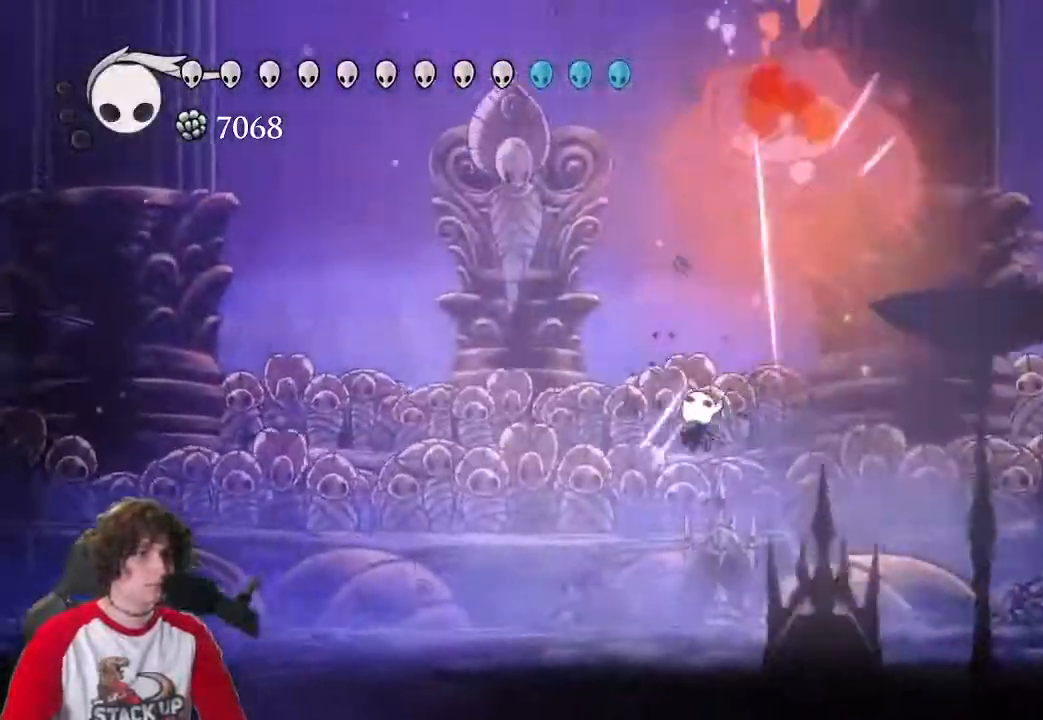
{"keys": ["a"], "events": [[116, "dash", "down"], [266, "dash", "up"]]}
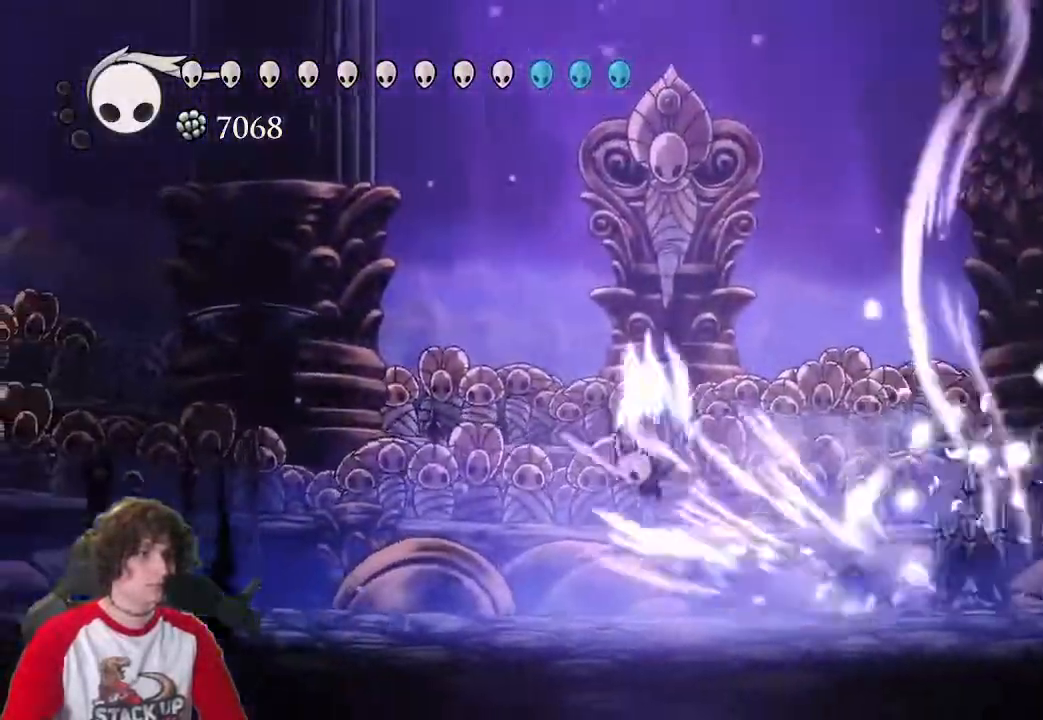
{"keys": ["a", "w"], "events": [[50, "jump", "down"], [366, "jump", "up"], [466, "w", "down"]]}
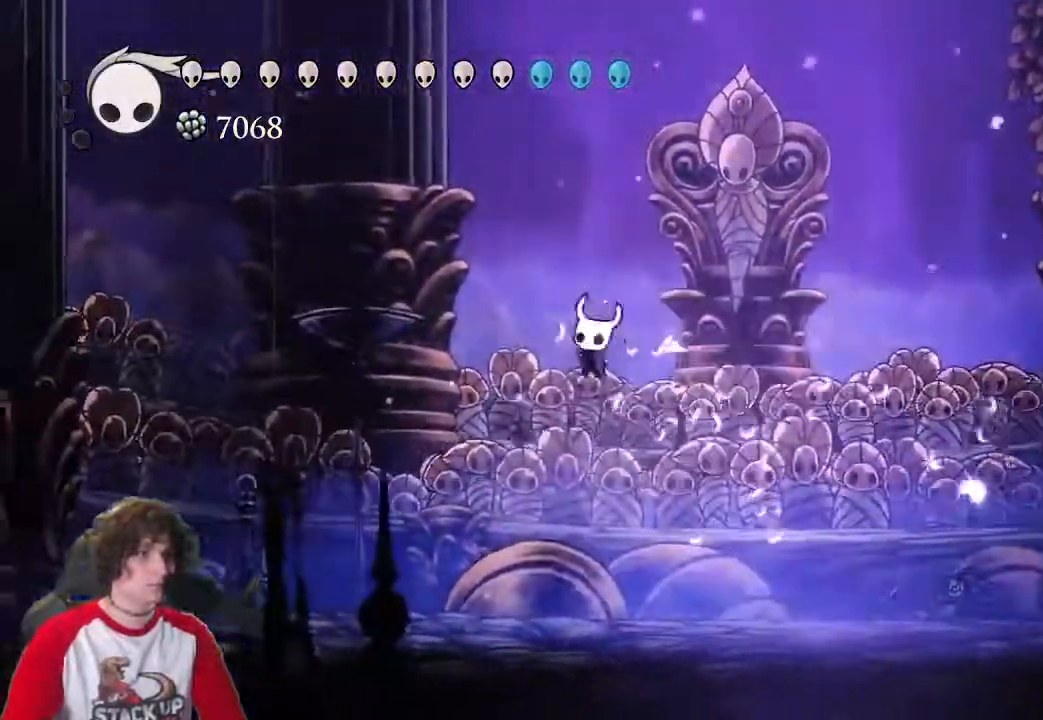
{"keys": ["a"], "events": [[16, "attack", "down"], [200, "attack", "up"], [250, "w", "up"]]}
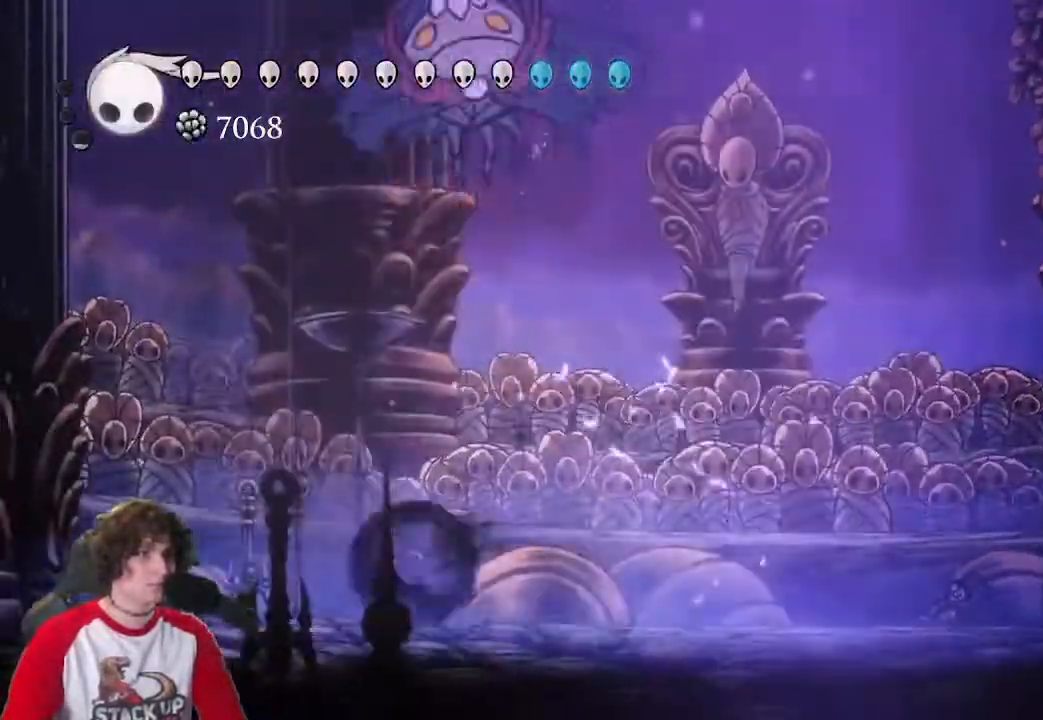
{"keys": ["d"], "events": [[33, "dash", "down"], [166, "dash", "up"], [350, "d", "down"], [400, "a", "up"]]}
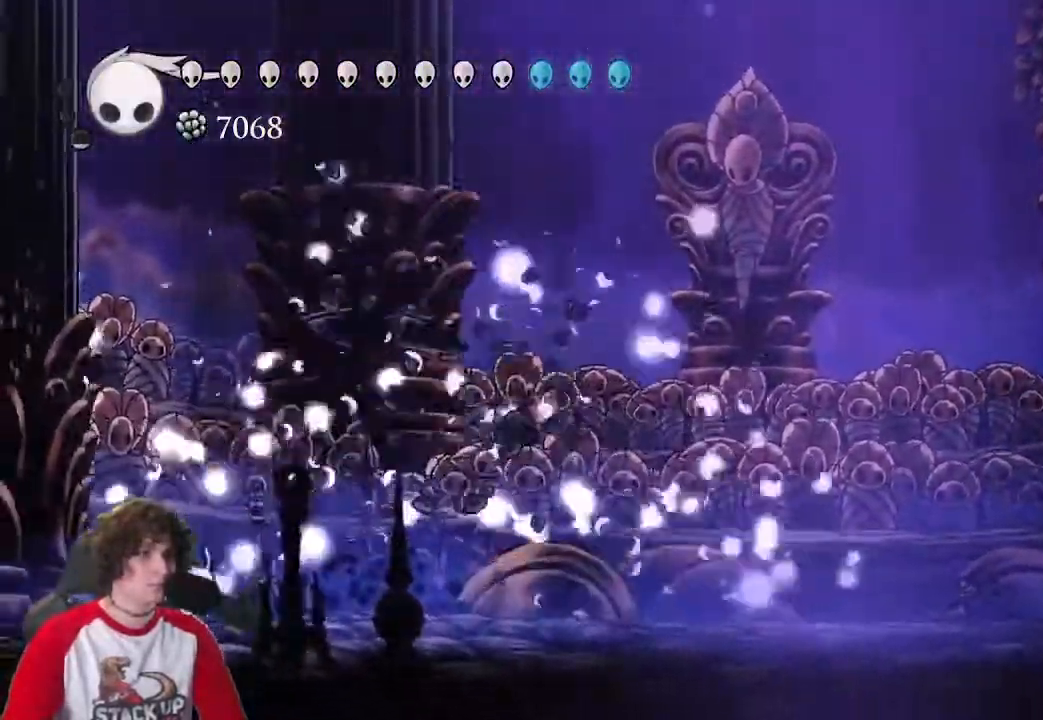
{"keys": ["attack", "d", "jump", "w"], "events": [[133, "jump", "down"], [366, "w", "down"], [466, "attack", "down"]]}
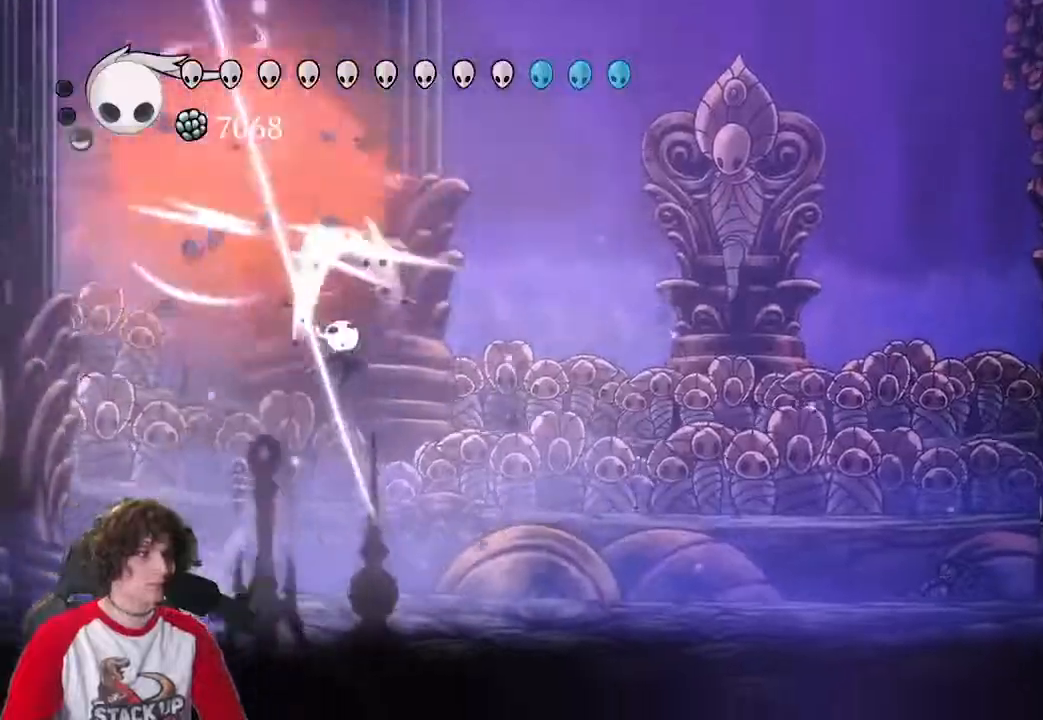
{"keys": ["d"], "events": [[66, "attack", "up"], [100, "jump", "up"], [150, "w", "up"], [250, "dash", "down"], [433, "dash", "up"]]}
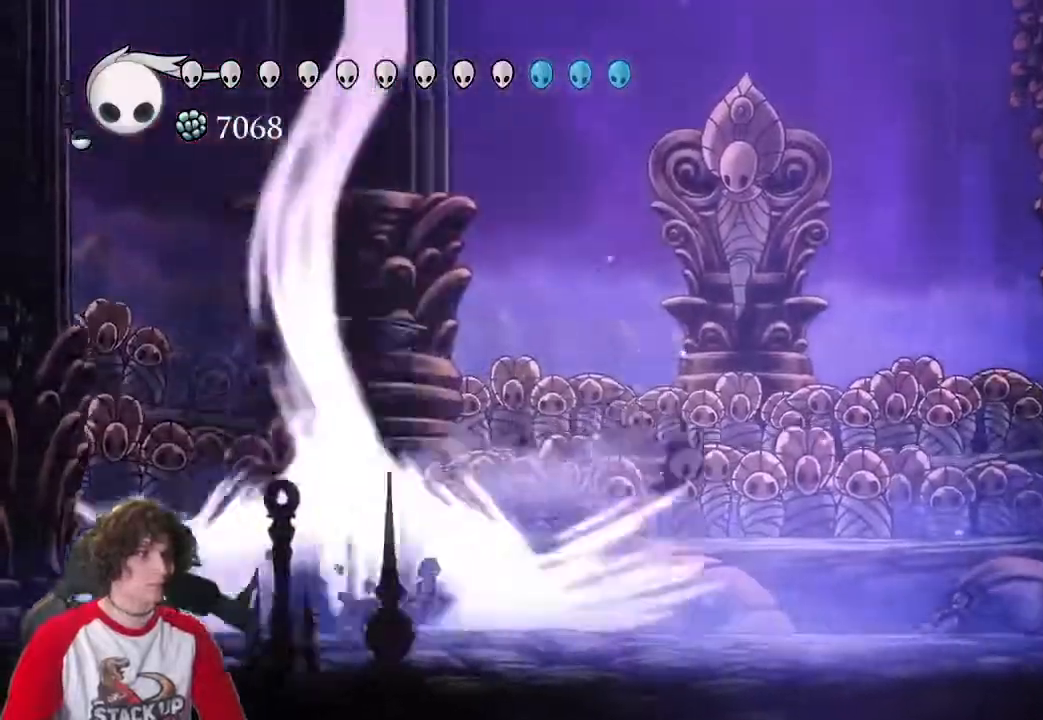
{"keys": ["d", "w"], "events": [[33, "jump", "down"], [450, "jump", "up"], [450, "w", "down"]]}
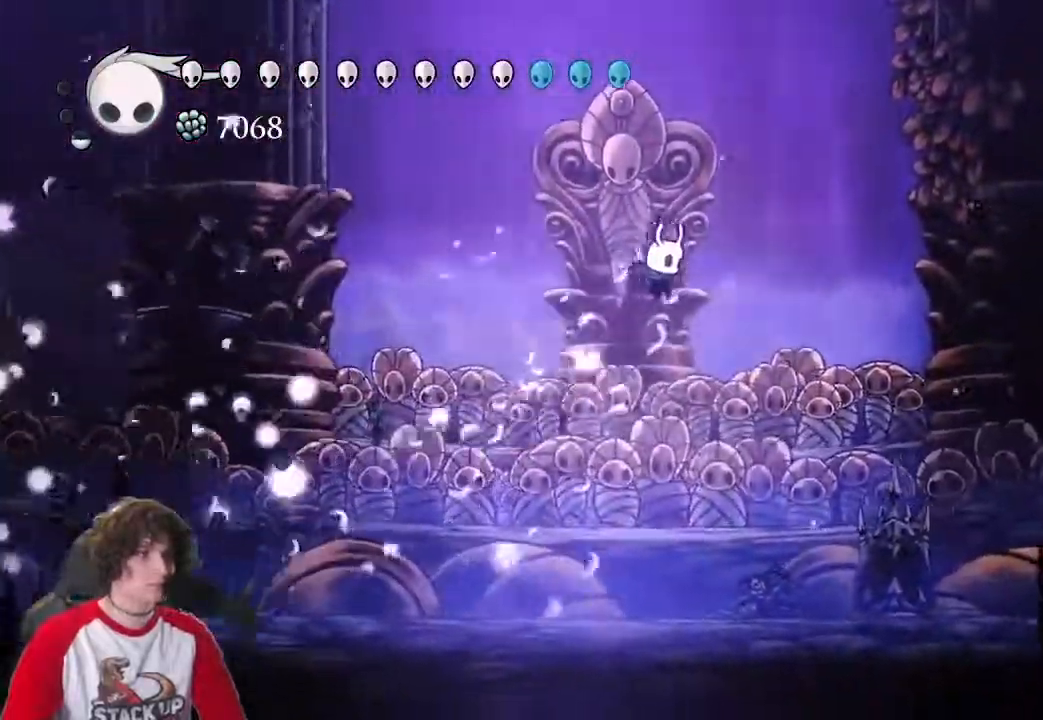
{"keys": ["d"]}
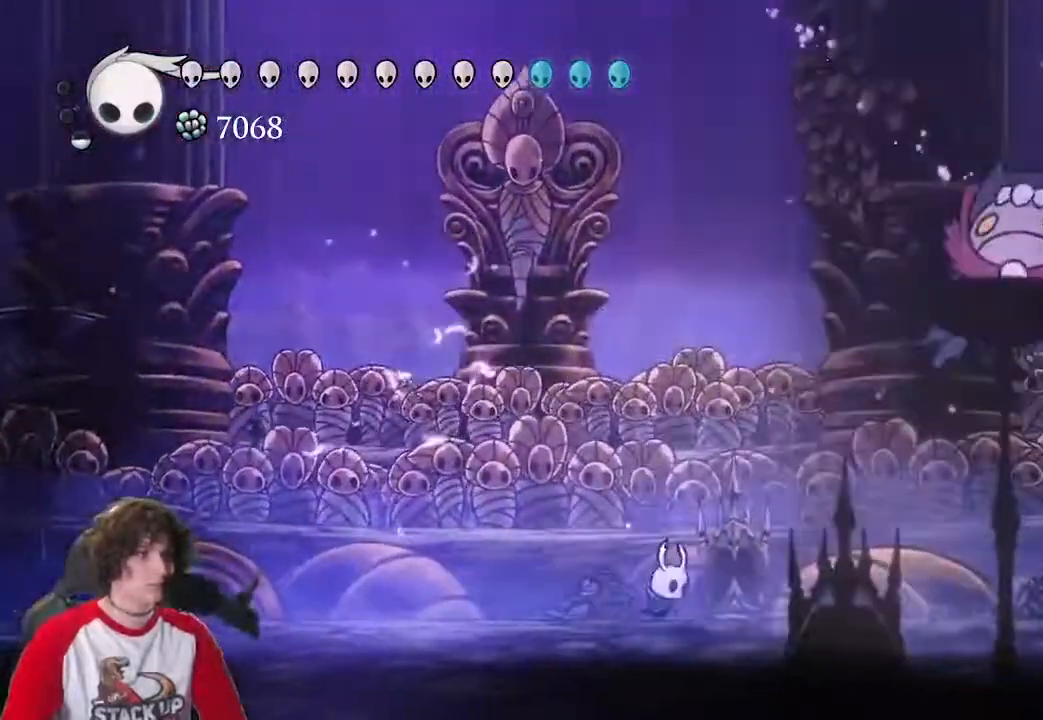
{"keys": ["d"], "events": []}
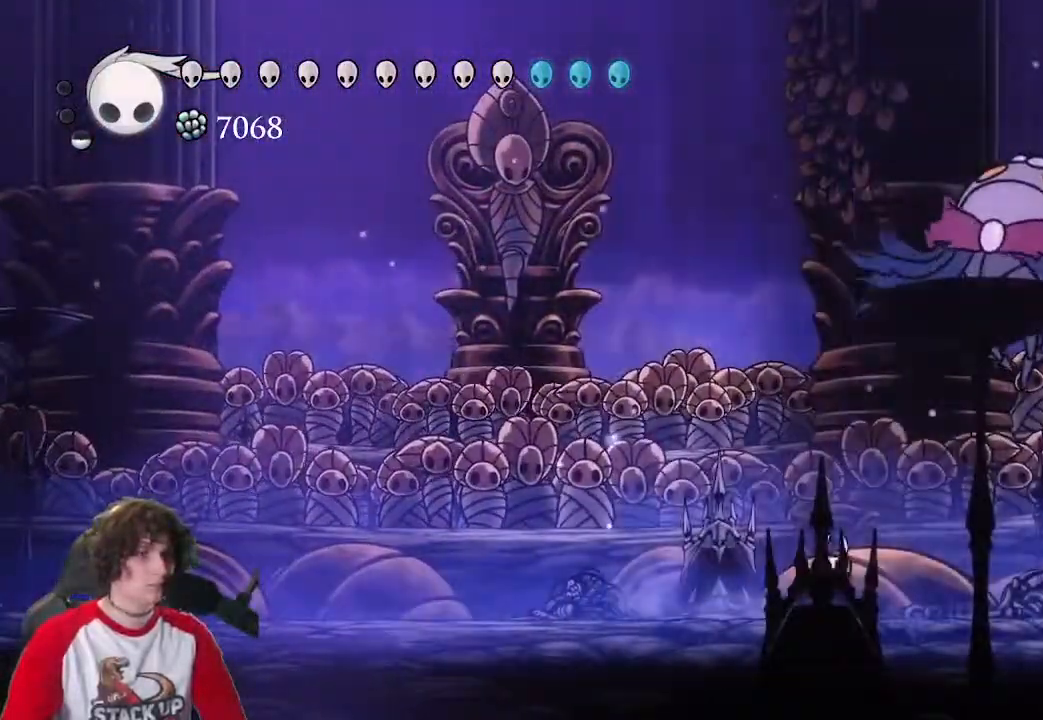
{"keys": ["w"], "events": [[83, "jump", "down"], [83, "w", "down"], [116, "d", "up"], [166, "cast", "down"], [216, "jump", "up"], [316, "cast", "up"]]}
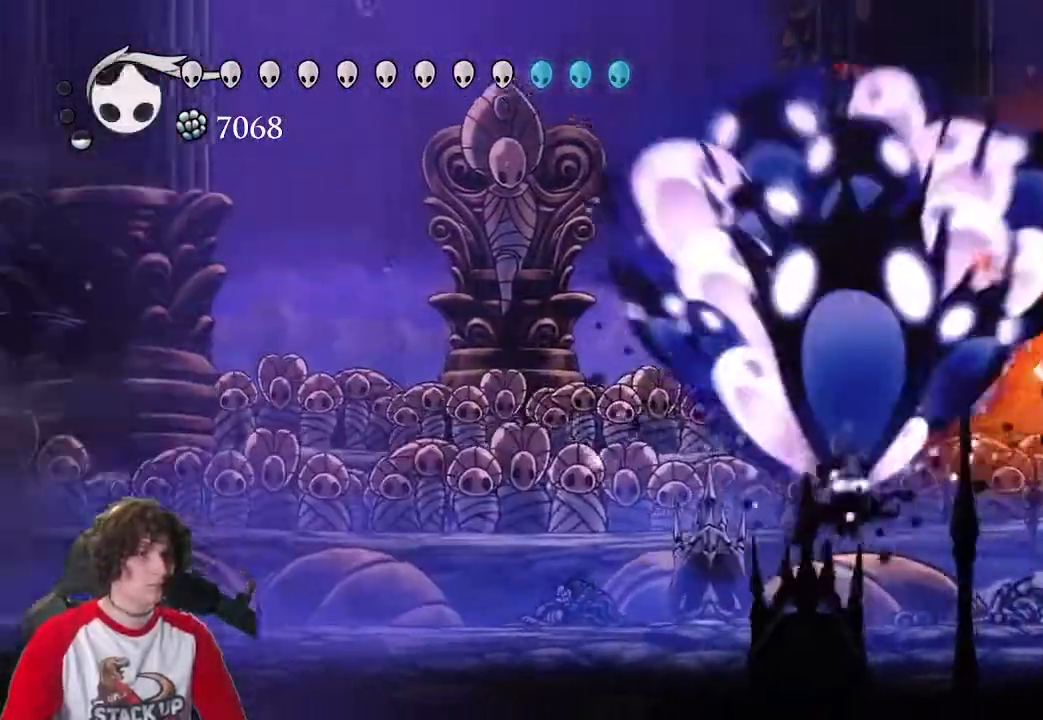
{"keys": ["cast", "w"], "events": [[50, "d", "down"], [133, "d", "up"], [233, "cast", "down"], [366, "cast", "up"], [416, "cast", "down"]]}
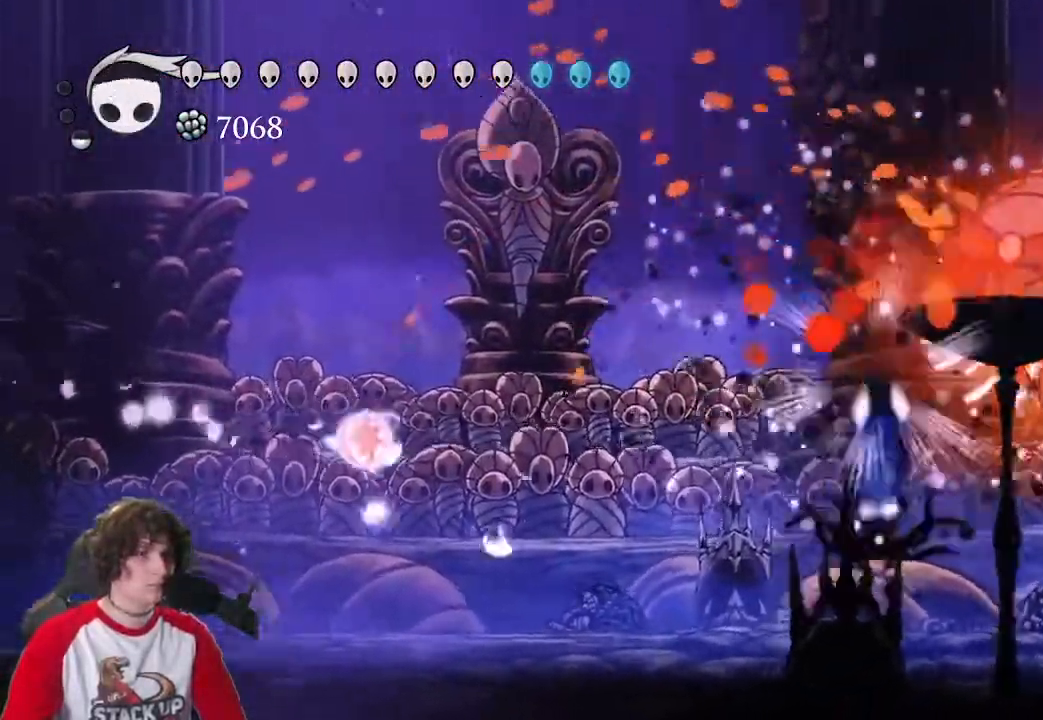
{"keys": ["a", "dash"]}
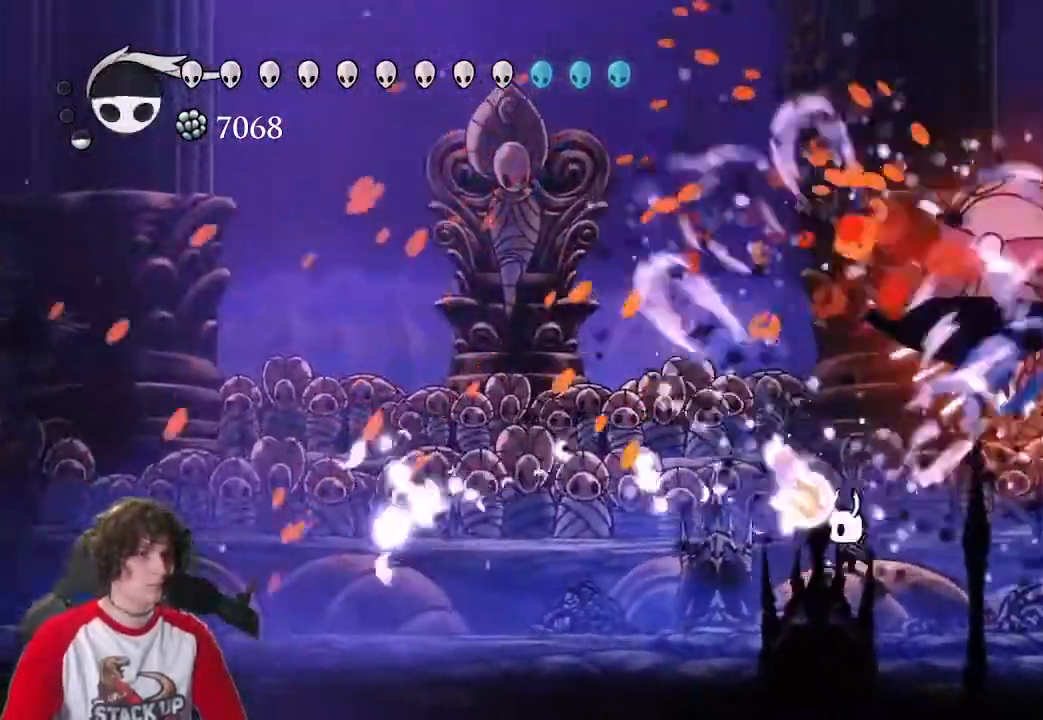
{"keys": ["d"], "events": [[33, "dash", "up"], [83, "dash", "down"], [216, "dash", "up"], [316, "a", "up"], [316, "d", "down"]]}
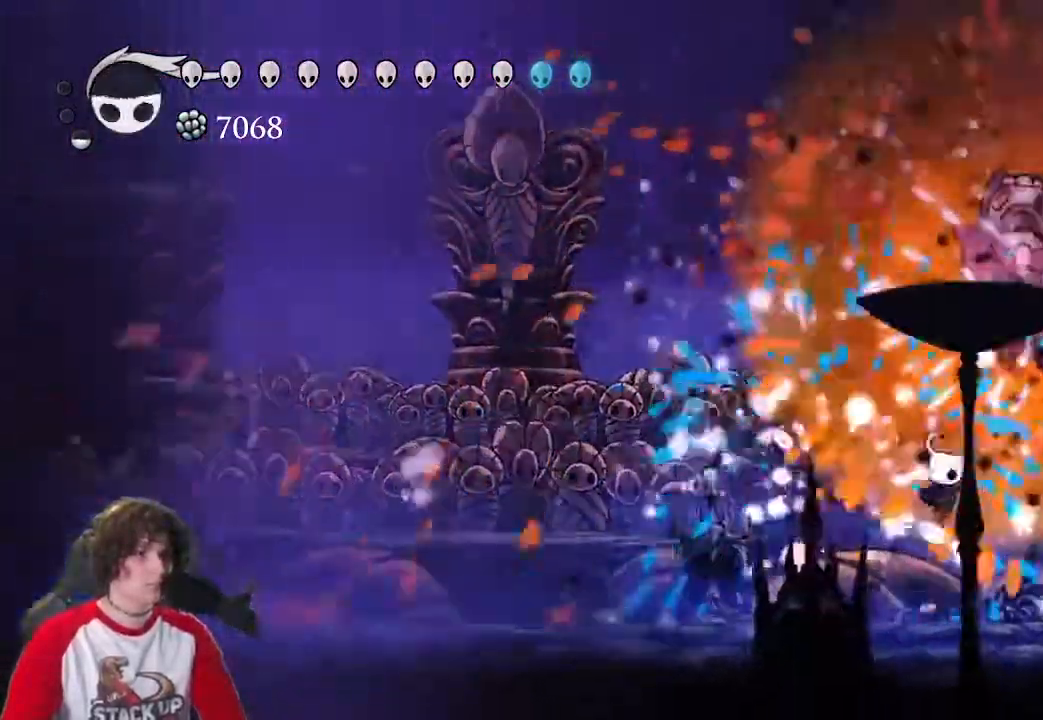
{"keys": ["a", "w"]}
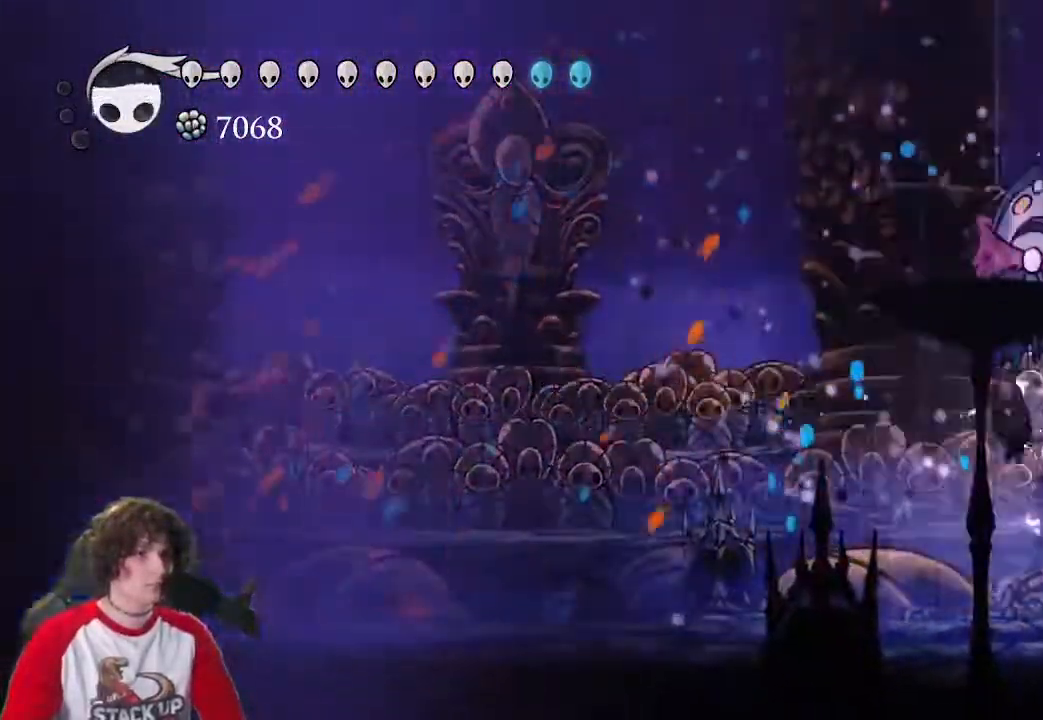
{"keys": [], "events": [[16, "w", "up"], [200, "a", "up"]]}
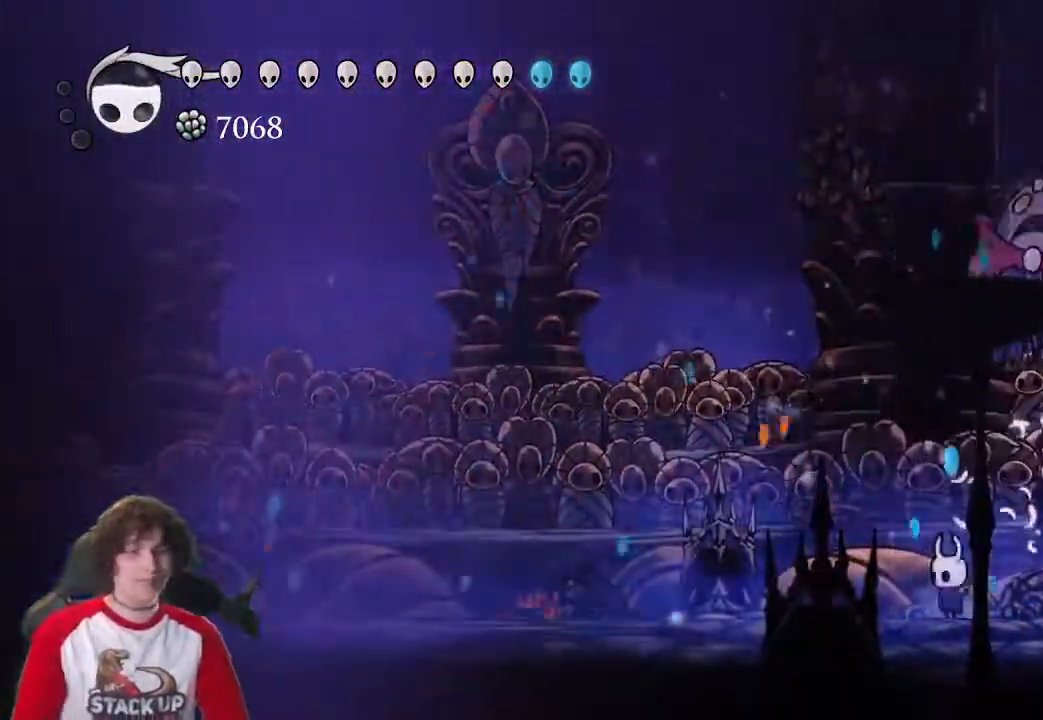
{"keys": [], "events": []}